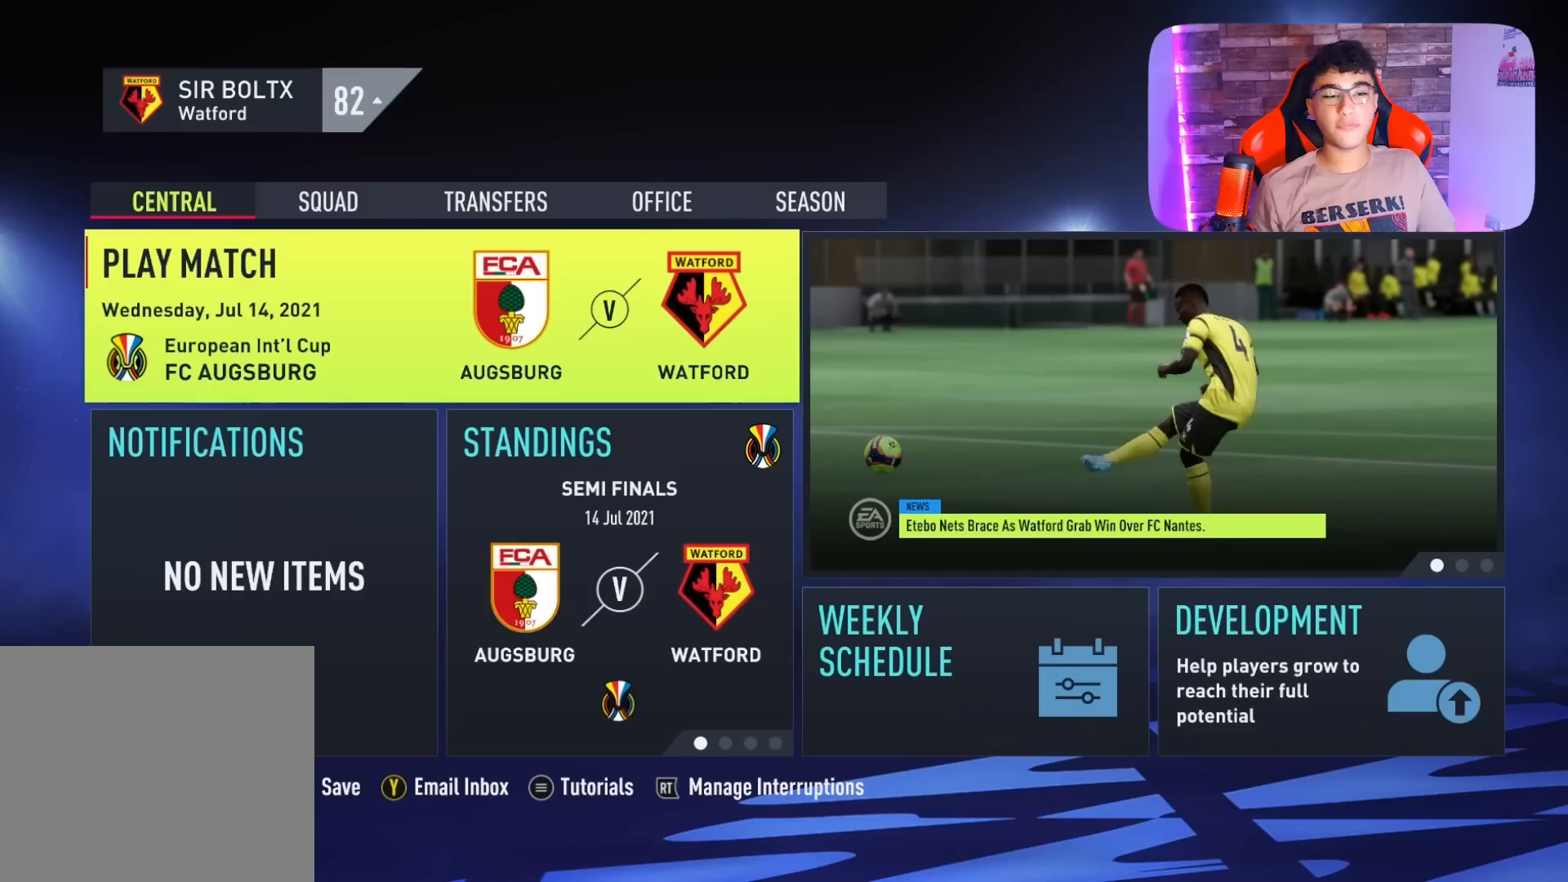
Gameplay with a controller (PlayStation layout); each line is a JSON object with the inputs held at the frame after it. "events" lists button and stick changes between this image and that frame as [ms after this image, input, new state], when the widget could be followed in between.
{"buttons": [], "left_stick": "center", "right_stick": "center", "events": []}
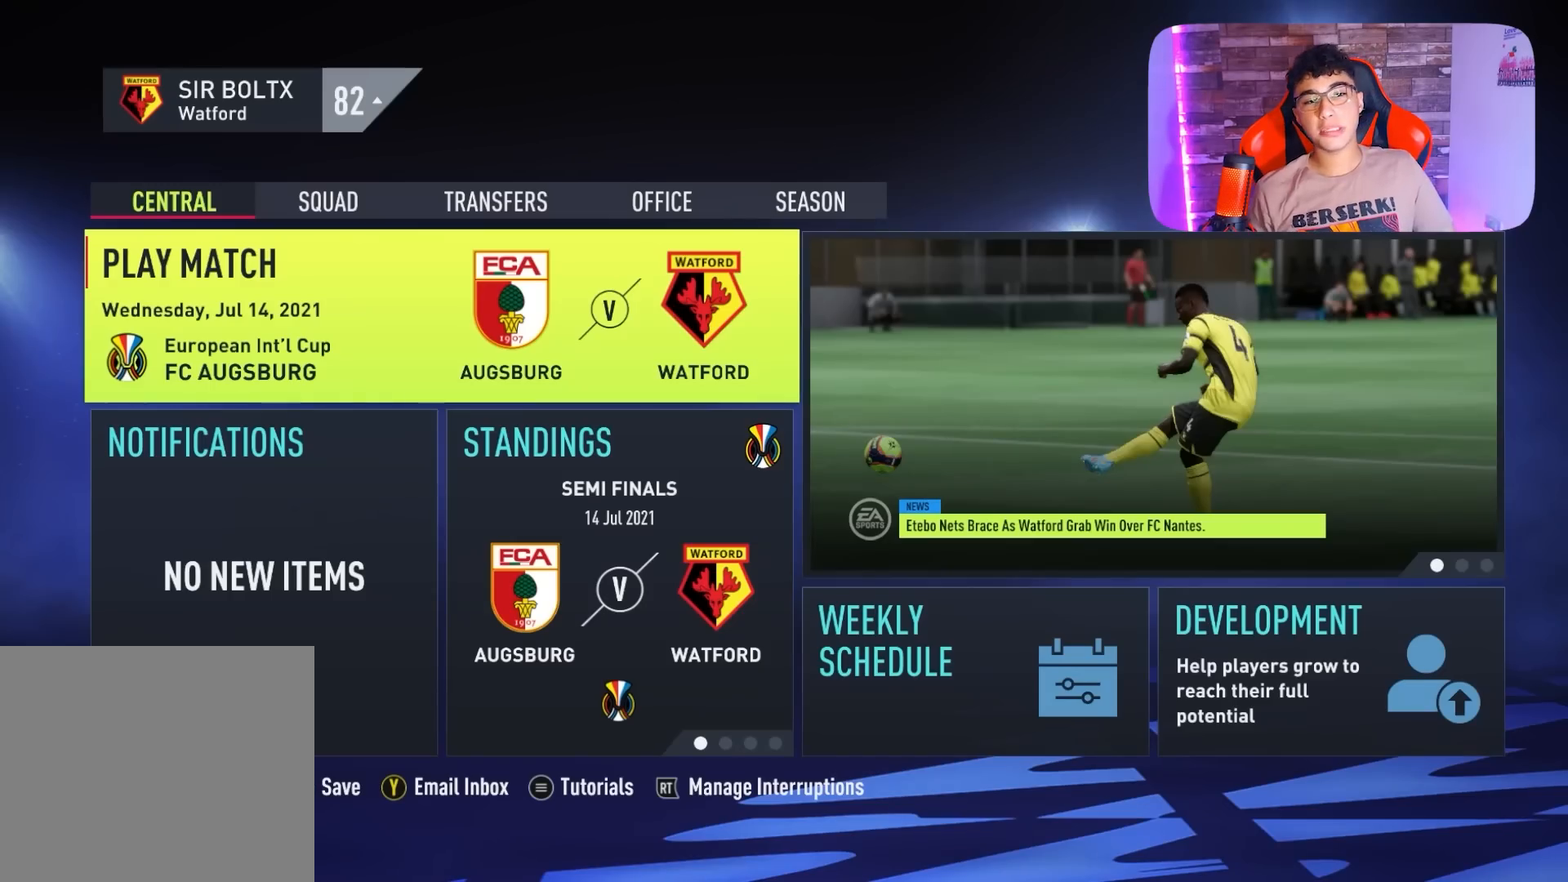
{"buttons": [], "left_stick": "center", "right_stick": "center", "events": []}
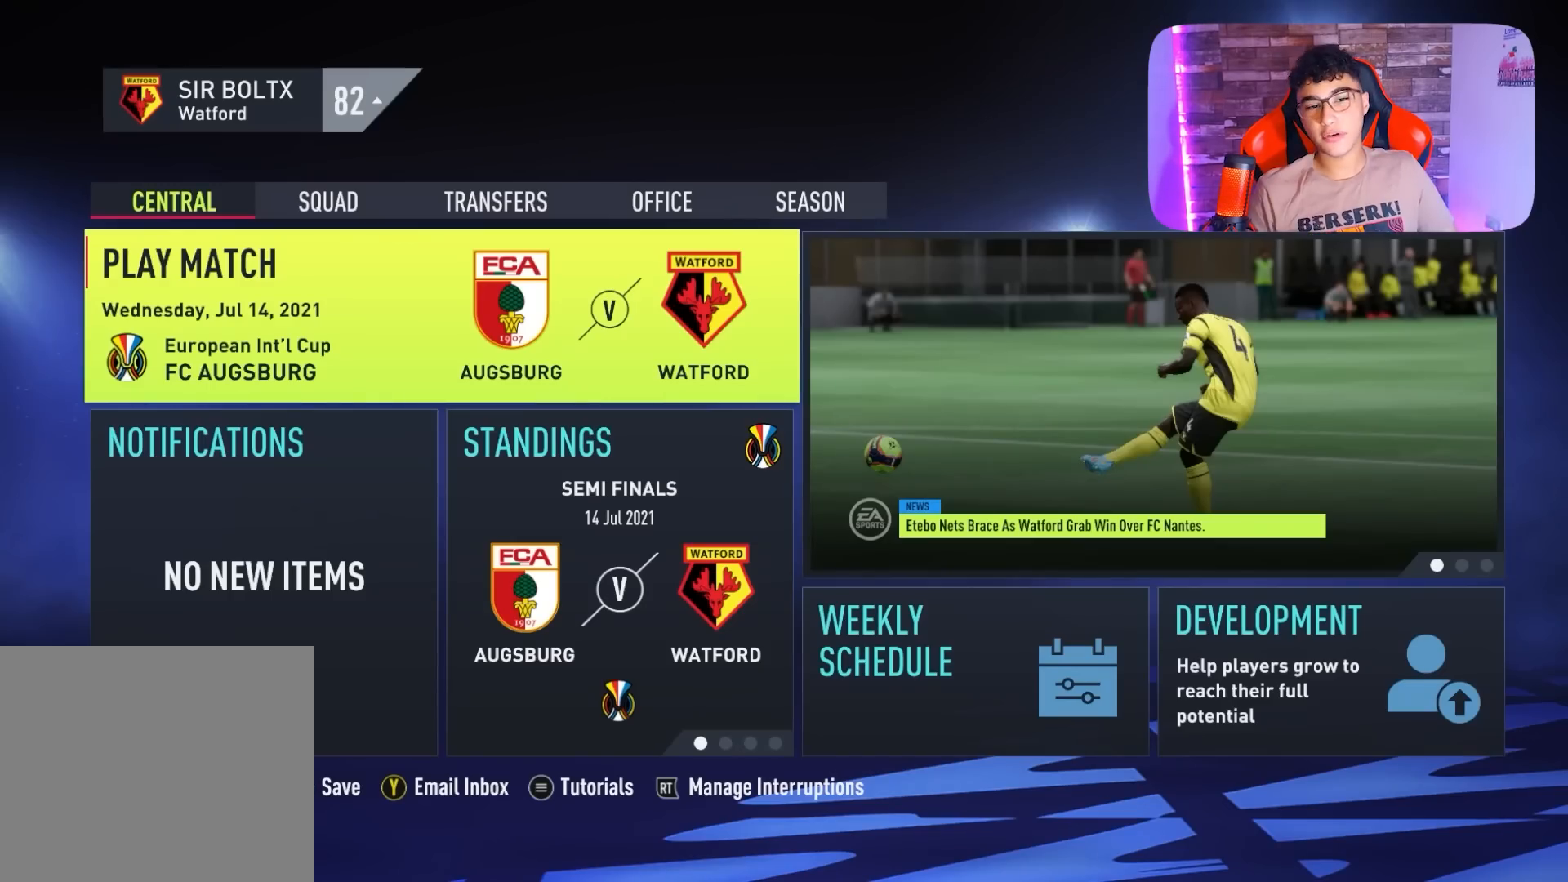
{"buttons": [], "left_stick": "center", "right_stick": "center", "events": [[33, "R1", "down"], [200, "R1", "up"]]}
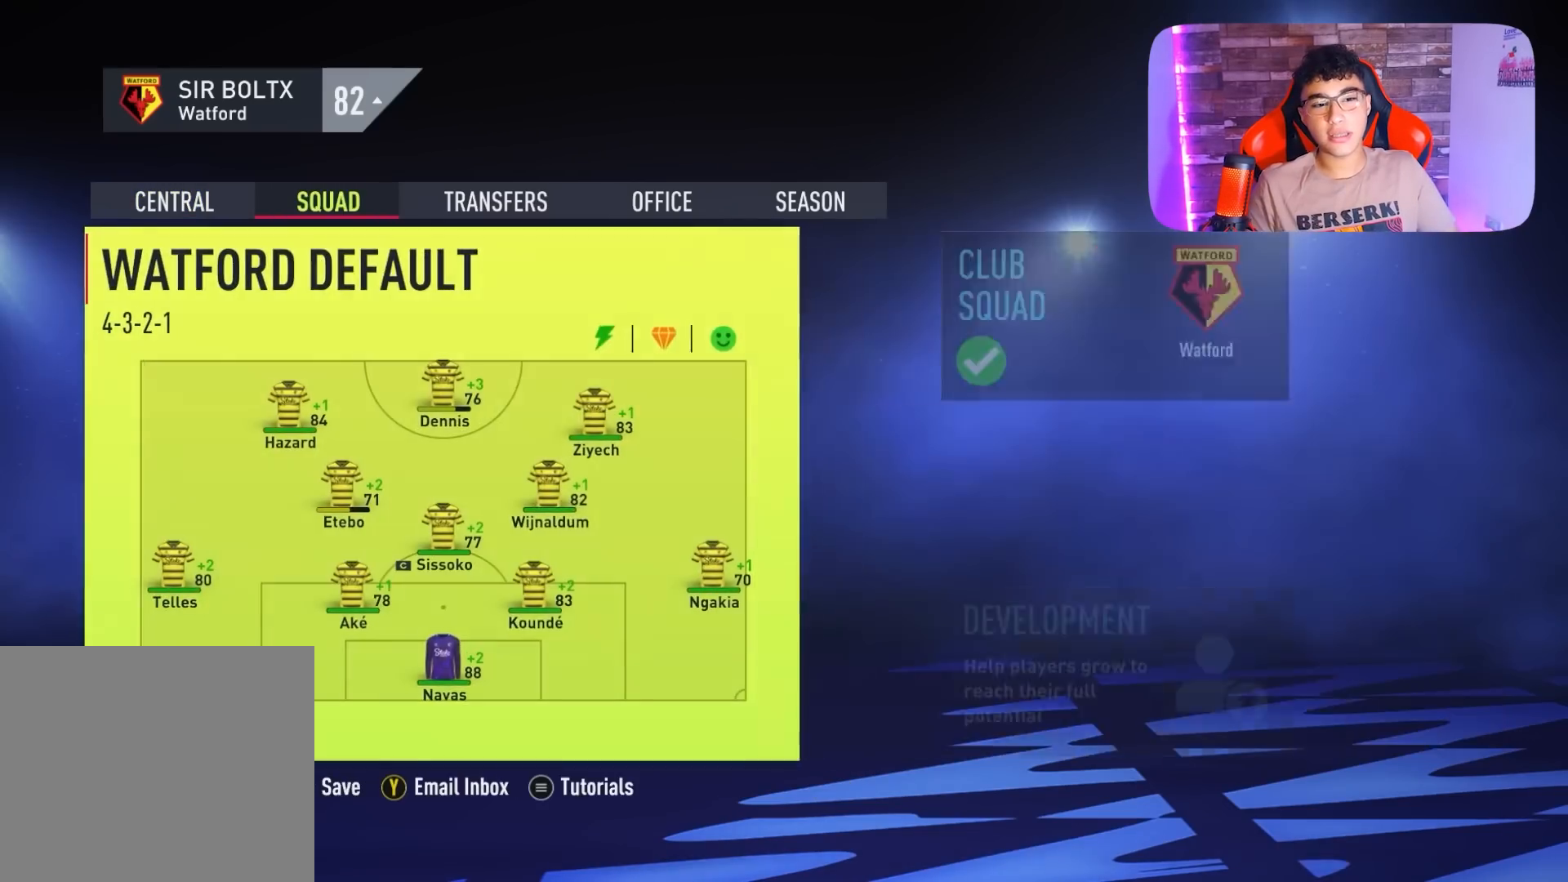
{"buttons": [], "left_stick": "center", "right_stick": "center", "events": [[400, "CROSS", "down"], [467, "CROSS", "up"]]}
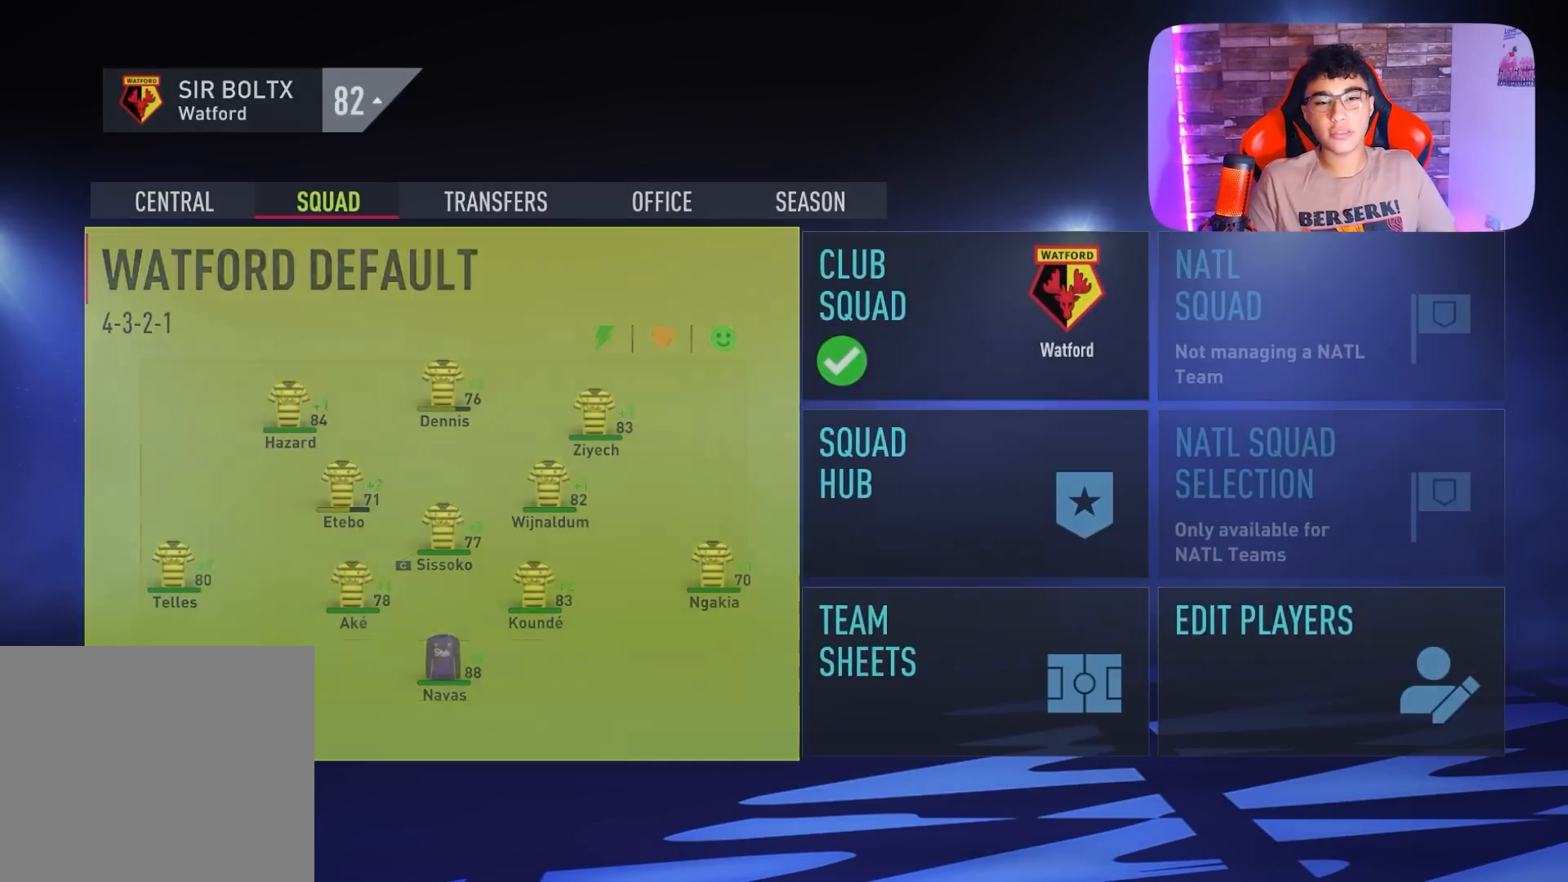
{"buttons": [], "left_stick": "center", "right_stick": "center", "events": []}